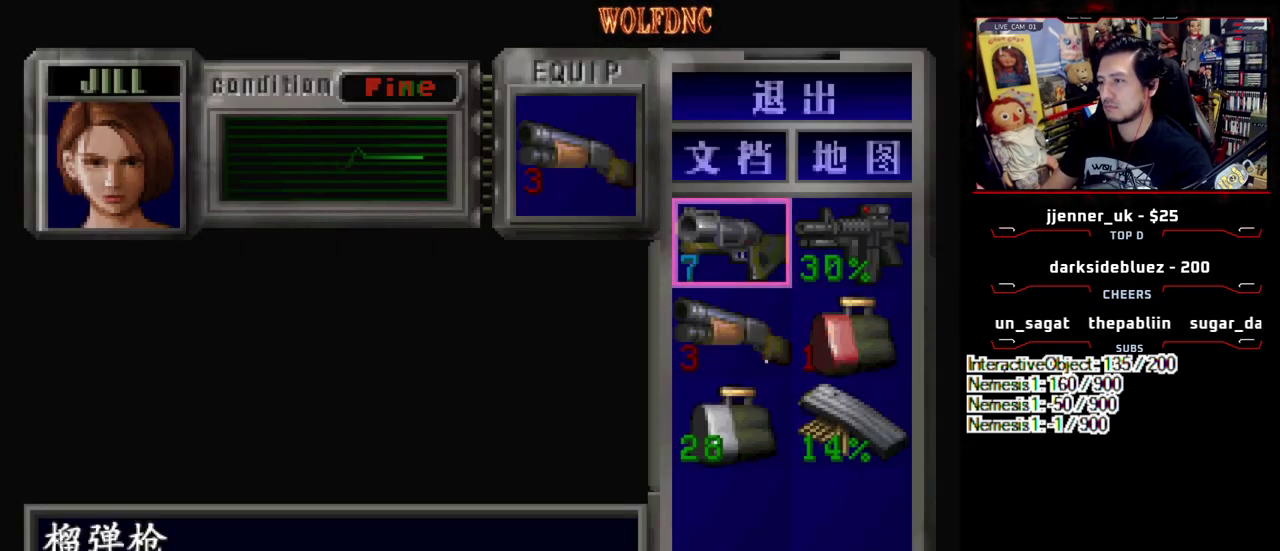
Gameplay with a controller (PlayStation layout); each line is a JSON object with the inputs held at the frame after it. "events" lists button and stick changes between this image and that frame as [ms after this image, input, new state], when the widget could be followed in between. Not read: L3 R3.
{"buttons": [], "events": [[133, "CROSS", "down"], [283, "CROSS", "up"], [367, "CROSS", "down"], [467, "CROSS", "up"]]}
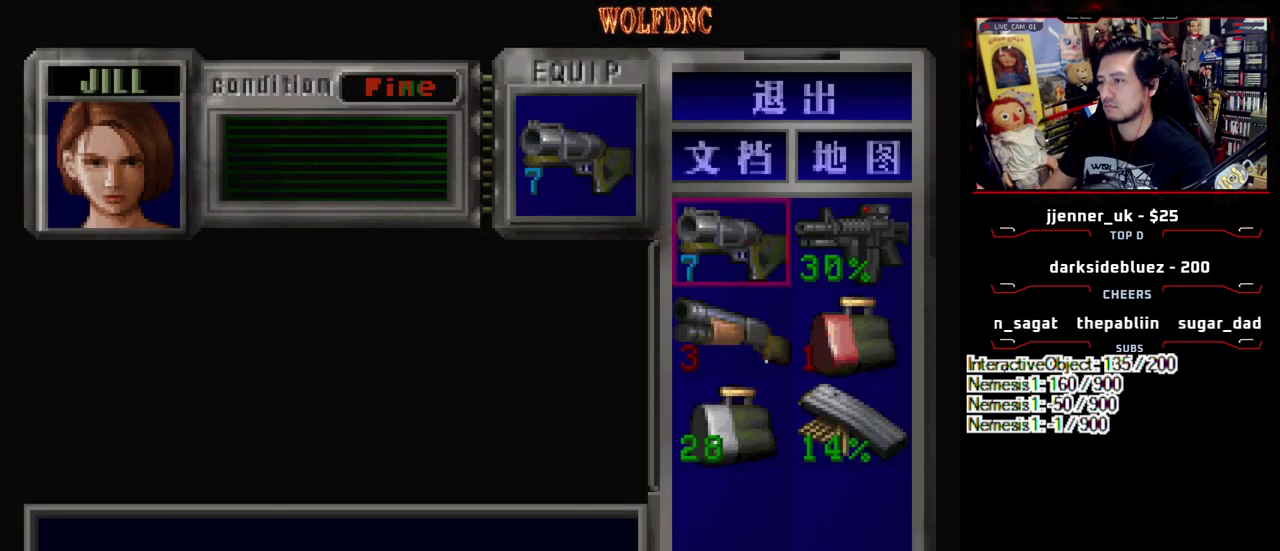
{"buttons": [], "events": []}
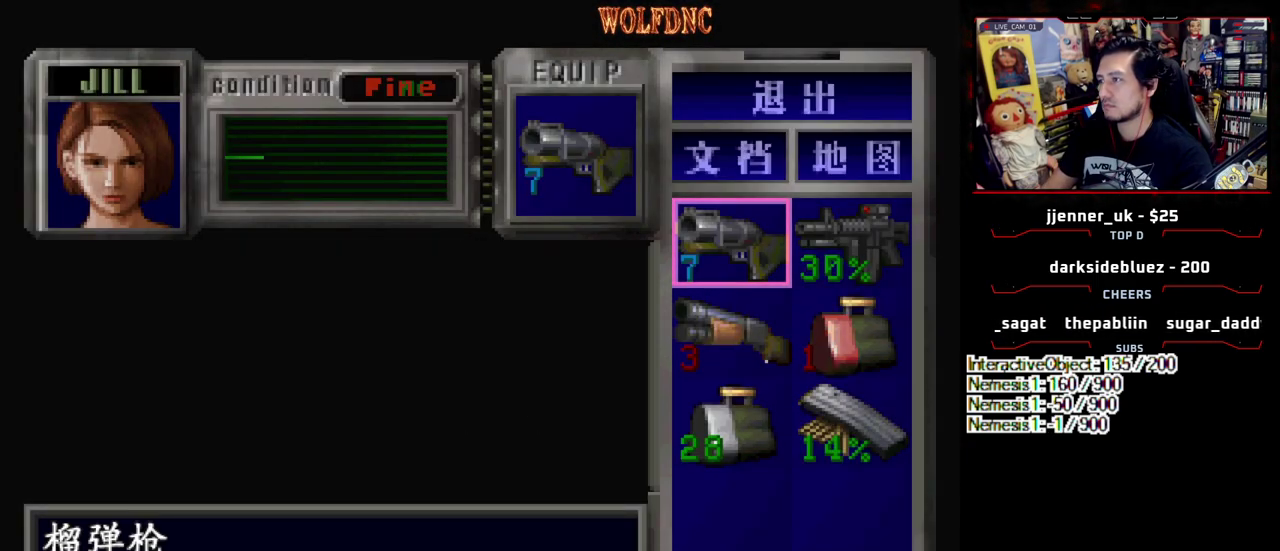
{"buttons": [], "events": []}
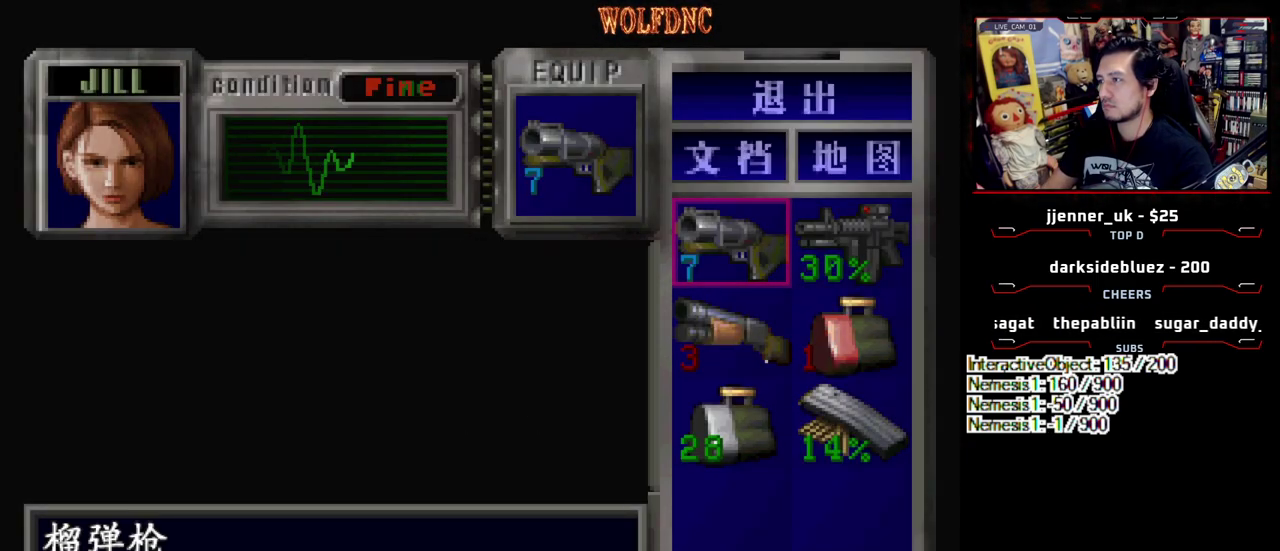
{"buttons": ["SQUARE", "DPAD_UP", "DPAD_RIGHT"], "events": [[50, "SQUARE", "down"], [150, "SQUARE", "up"], [333, "DPAD_RIGHT", "down"], [333, "SQUARE", "down"], [367, "DPAD_UP", "down"]]}
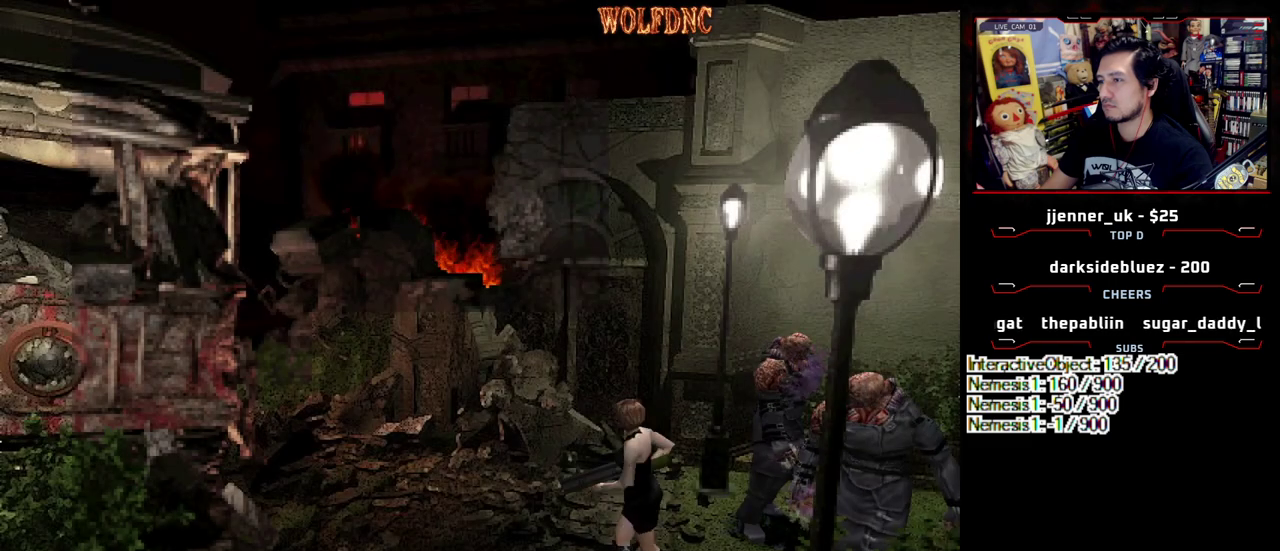
{"buttons": ["CROSS", "R1"], "events": [[150, "R1", "down"], [200, "DPAD_UP", "up"], [250, "DPAD_RIGHT", "up"], [250, "SQUARE", "up"], [350, "CROSS", "down"]]}
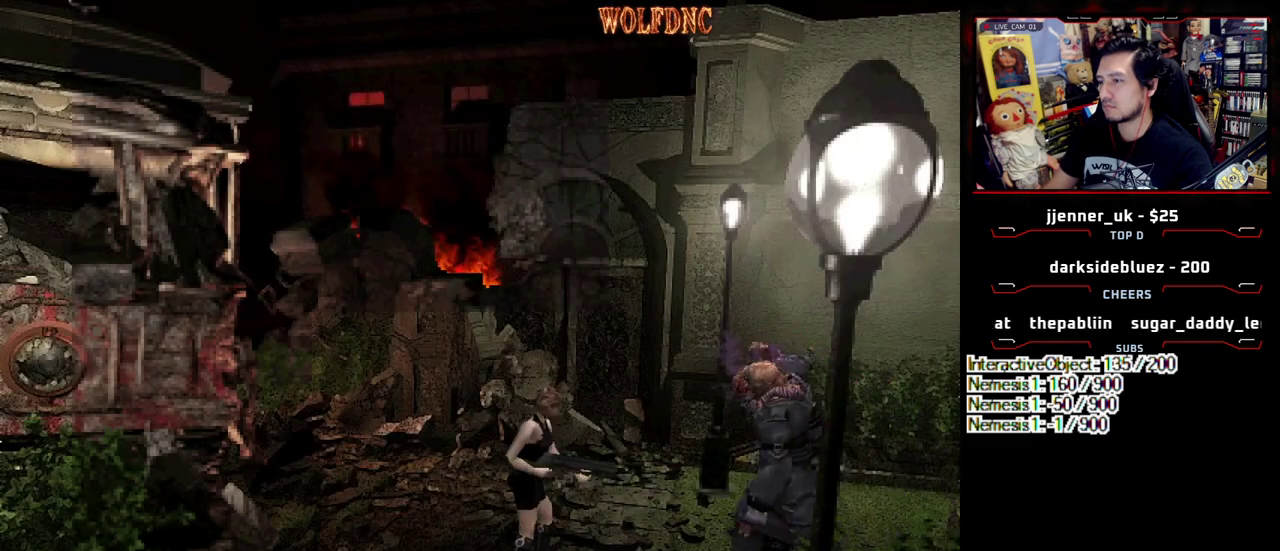
{"buttons": ["CROSS"], "events": [[317, "R1", "up"], [450, "R1", "down"], [500, "R1", "up"]]}
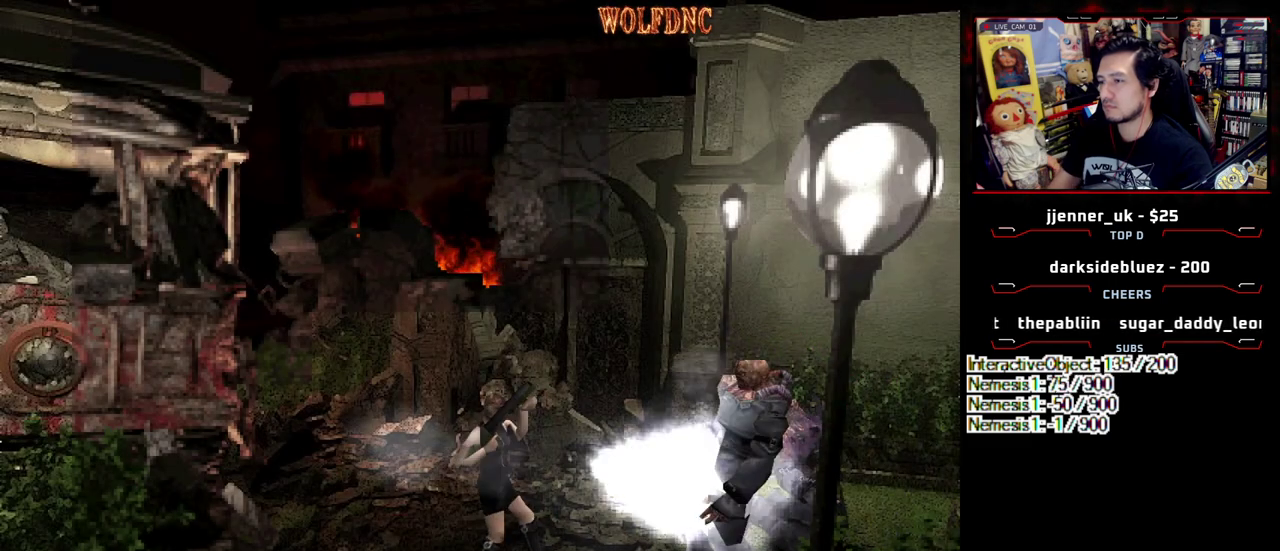
{"buttons": [], "events": [[50, "R1", "down"], [183, "R1", "up"], [233, "CROSS", "up"]]}
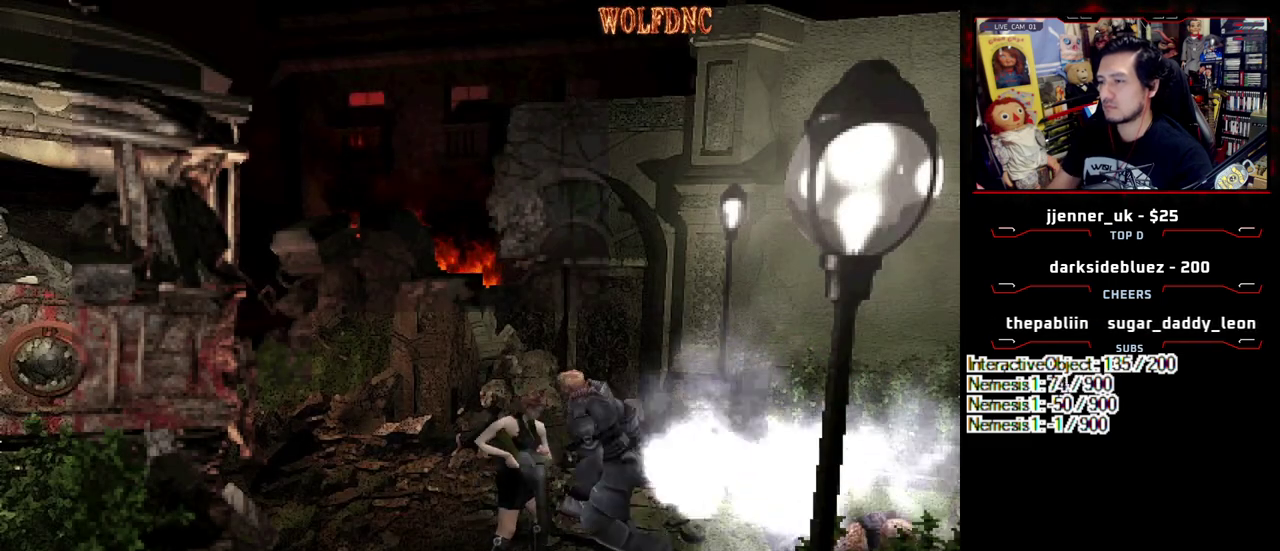
{"buttons": ["R1"], "events": [[350, "R1", "down"]]}
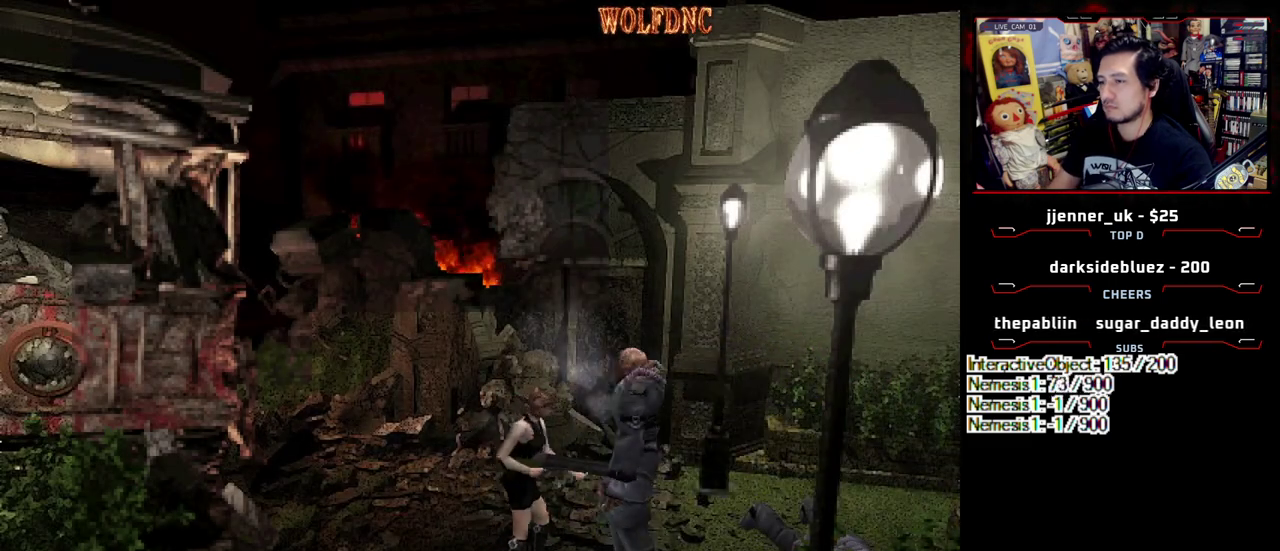
{"buttons": ["CROSS", "R1"], "events": [[267, "CROSS", "down"]]}
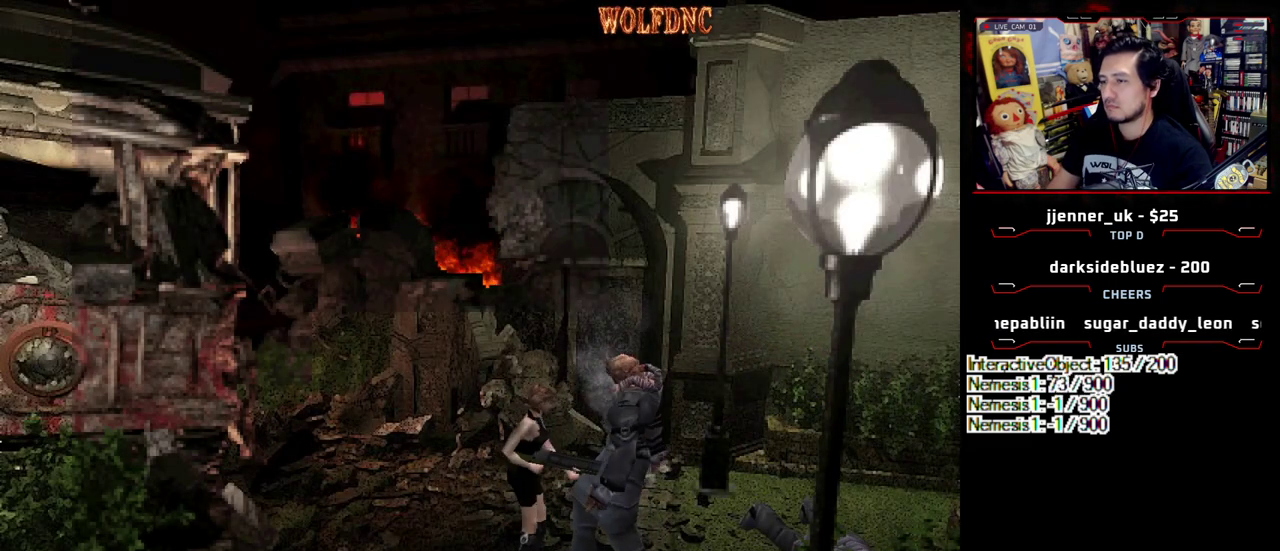
{"buttons": ["CROSS", "R1", "DPAD_LEFT"], "events": [[333, "R1", "up"], [383, "R1", "down"], [417, "DPAD_LEFT", "down"]]}
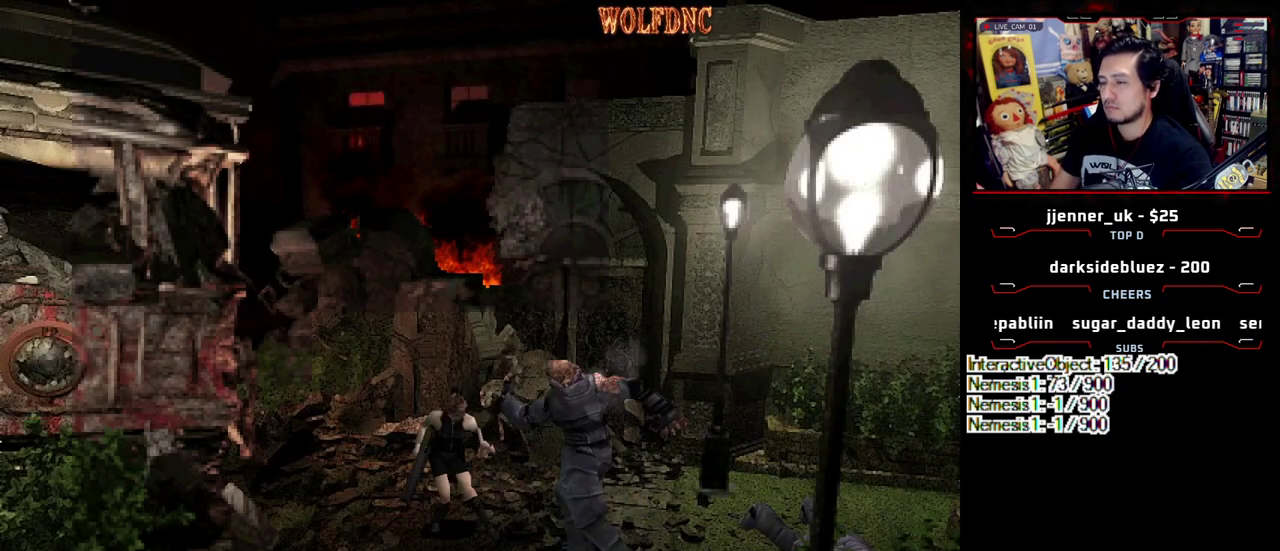
{"buttons": ["CROSS", "R1"], "events": [[17, "DPAD_LEFT", "up"]]}
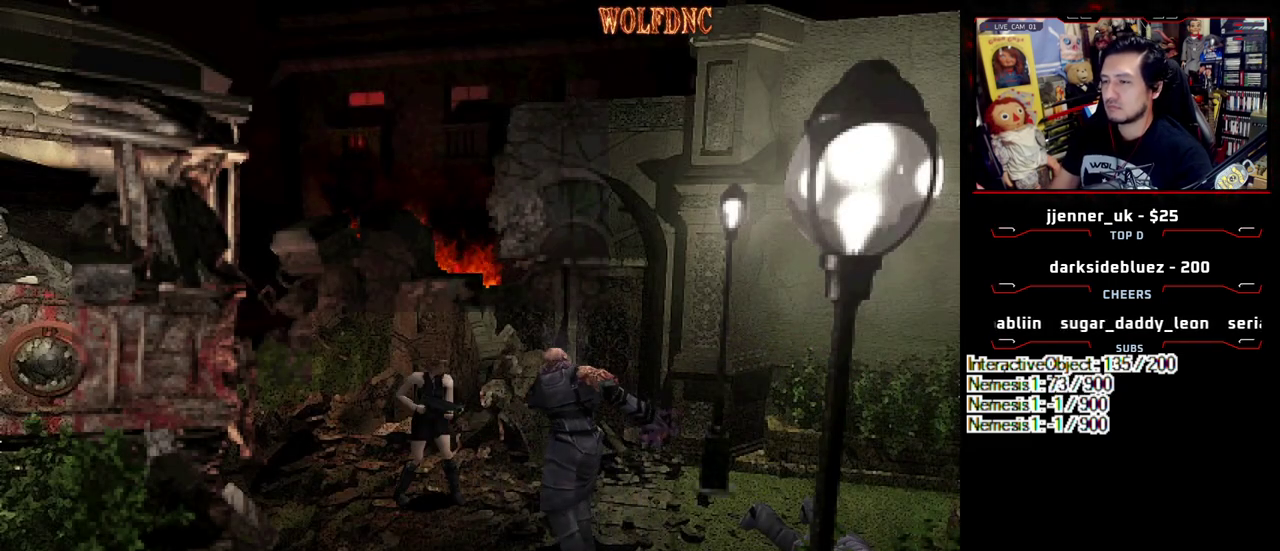
{"buttons": [], "events": [[400, "R1", "up"], [450, "R1", "down"], [500, "CROSS", "up"], [500, "R1", "up"]]}
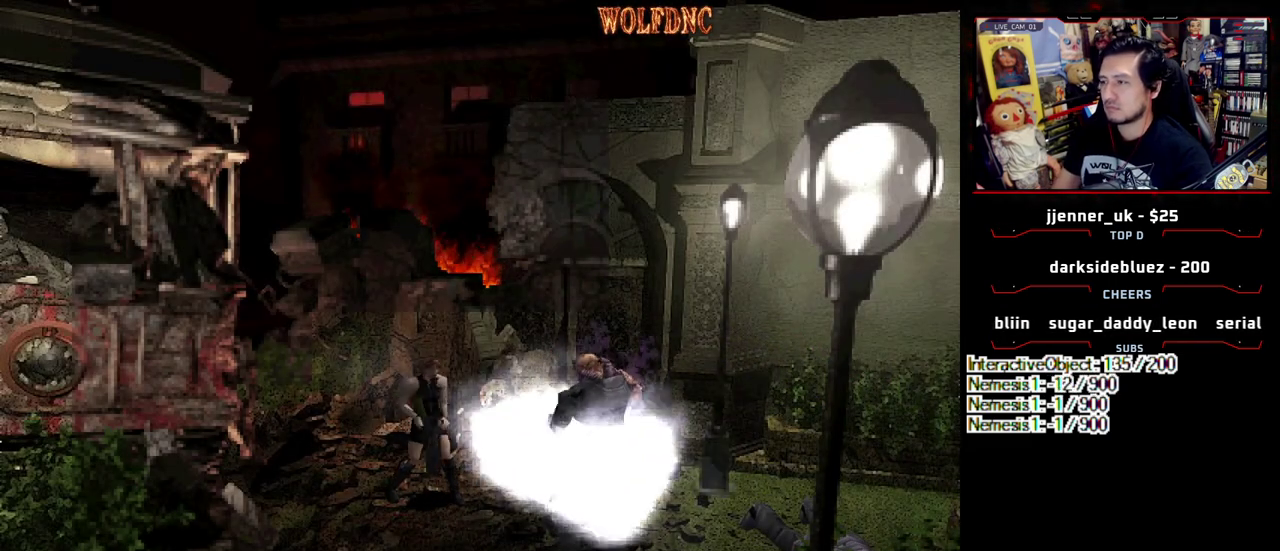
{"buttons": [], "events": []}
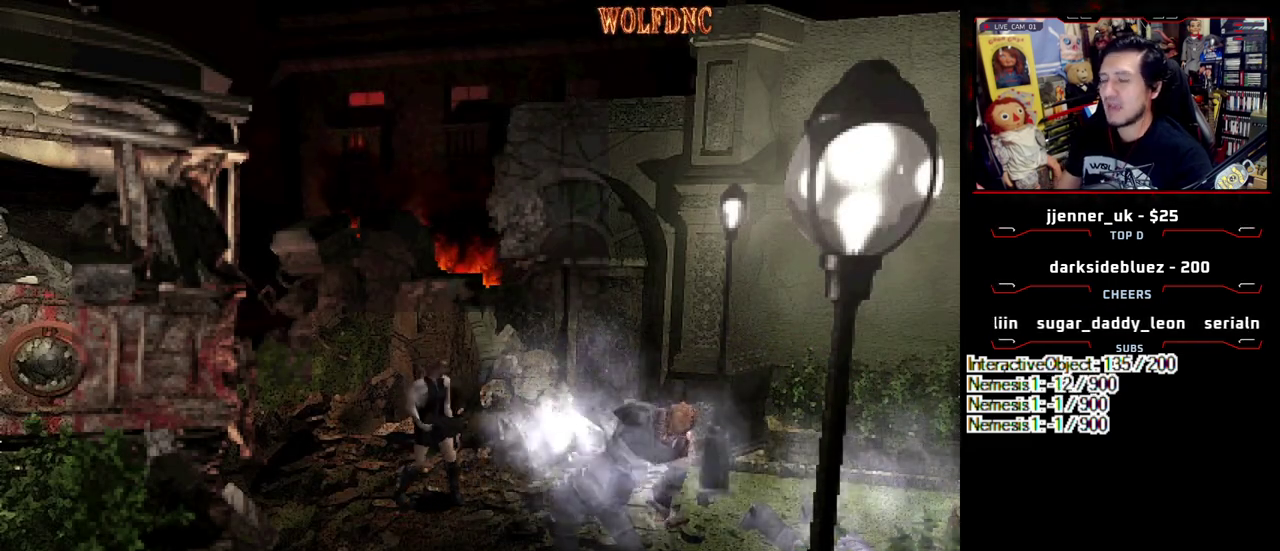
{"buttons": [], "events": []}
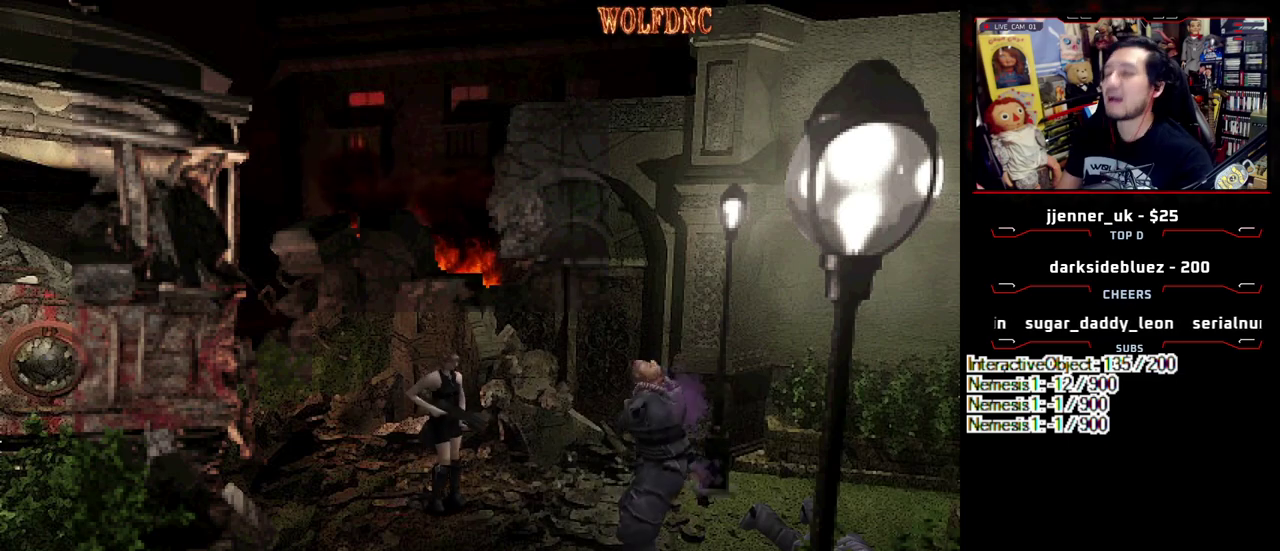
{"buttons": [], "events": [[83, "CIRCLE", "down"], [167, "CIRCLE", "up"], [217, "CIRCLE", "down"], [367, "CIRCLE", "up"]]}
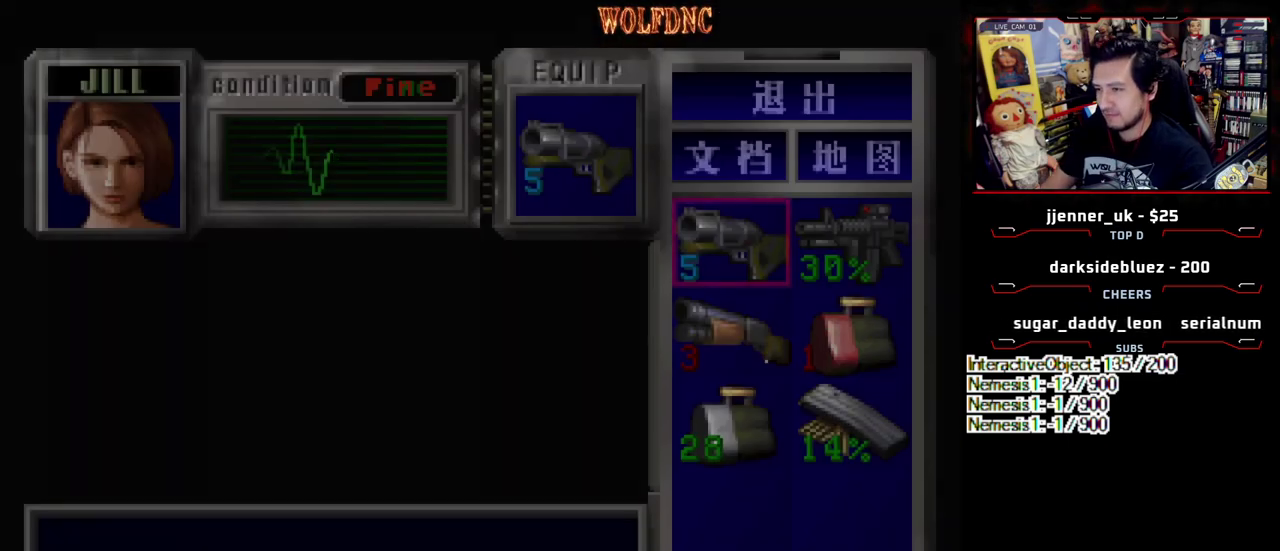
{"buttons": [], "events": []}
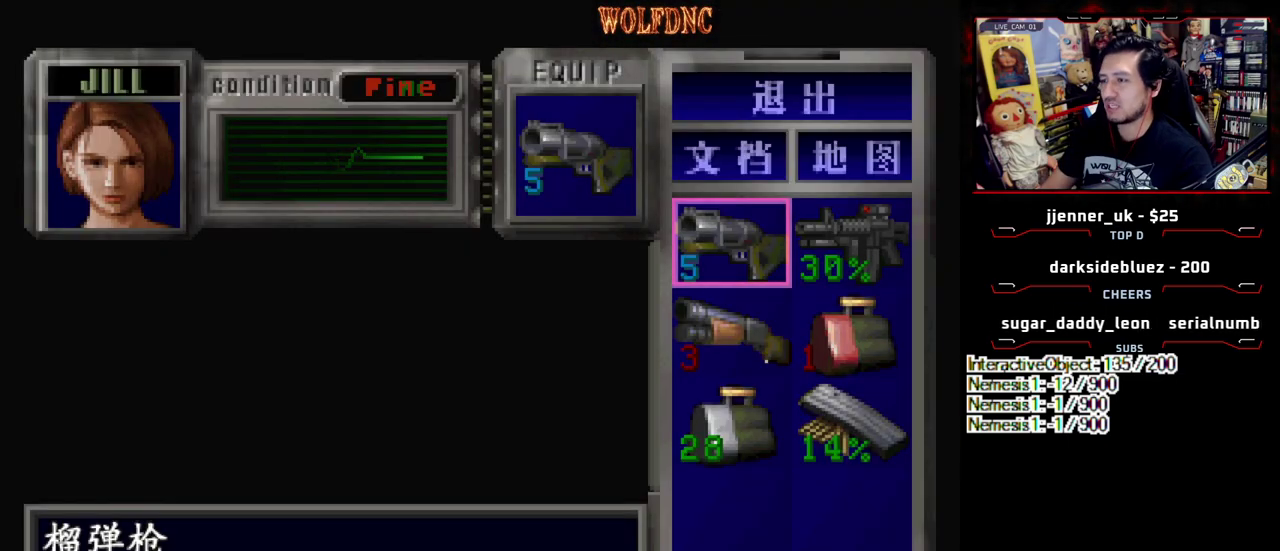
{"buttons": ["SQUARE"], "events": [[17, "DPAD_DOWN", "down"], [117, "DPAD_DOWN", "up"], [150, "CROSS", "down"], [250, "CROSS", "up"], [483, "SQUARE", "down"]]}
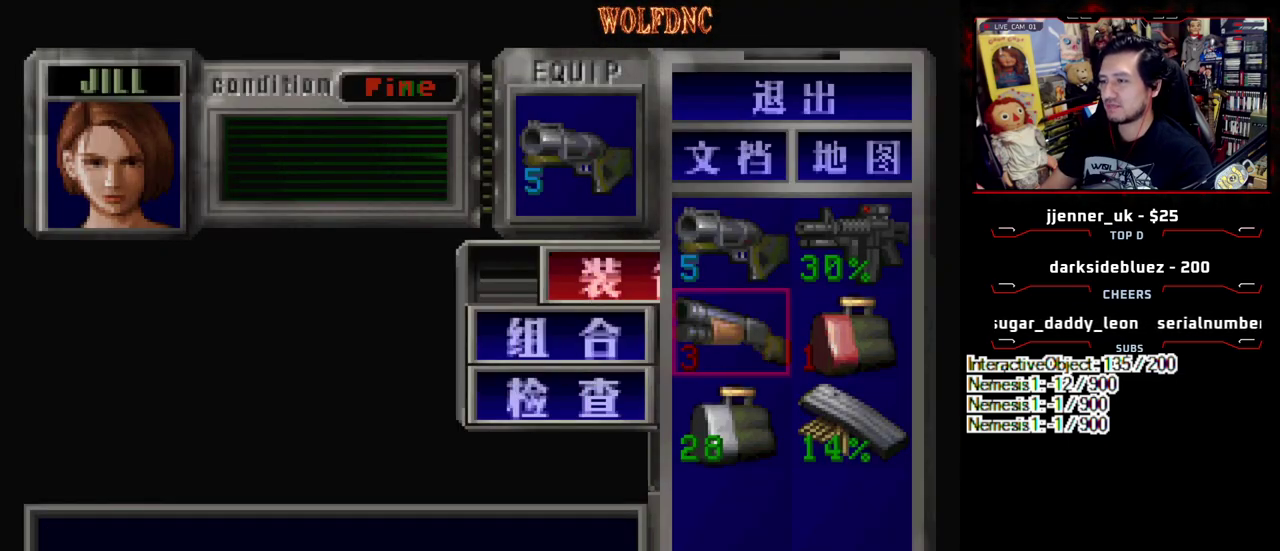
{"buttons": [], "events": [[83, "SQUARE", "up"], [167, "DPAD_UP", "down"], [267, "CROSS", "down"], [267, "DPAD_UP", "up"], [317, "CROSS", "up"], [400, "CROSS", "down"], [483, "CROSS", "up"]]}
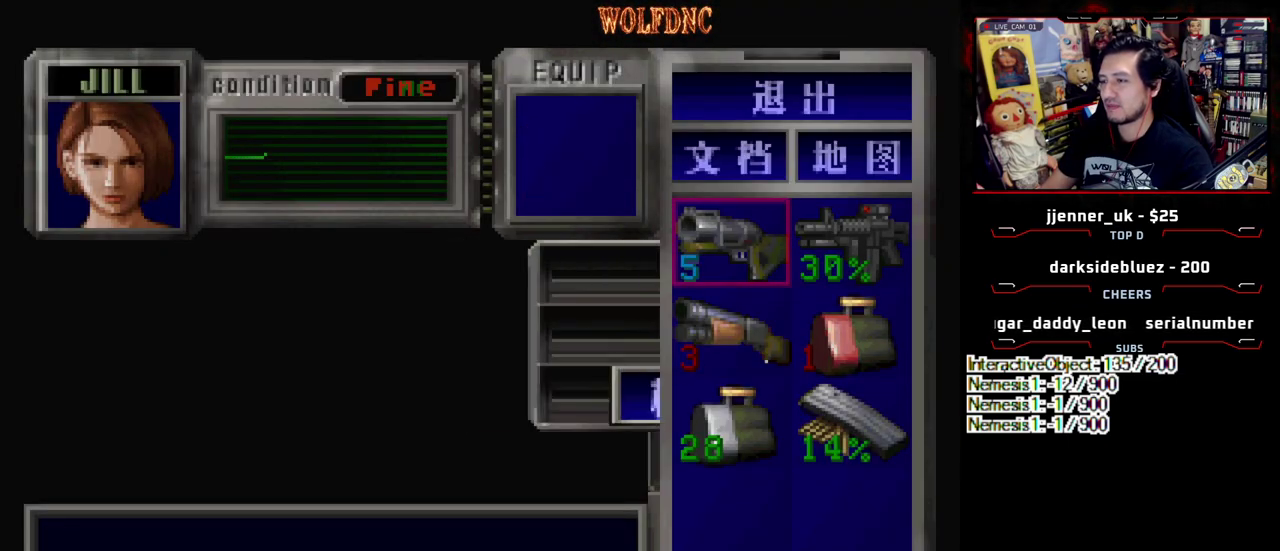
{"buttons": ["DPAD_UP"], "events": [[183, "SQUARE", "down"], [233, "SQUARE", "up"], [417, "DPAD_UP", "down"]]}
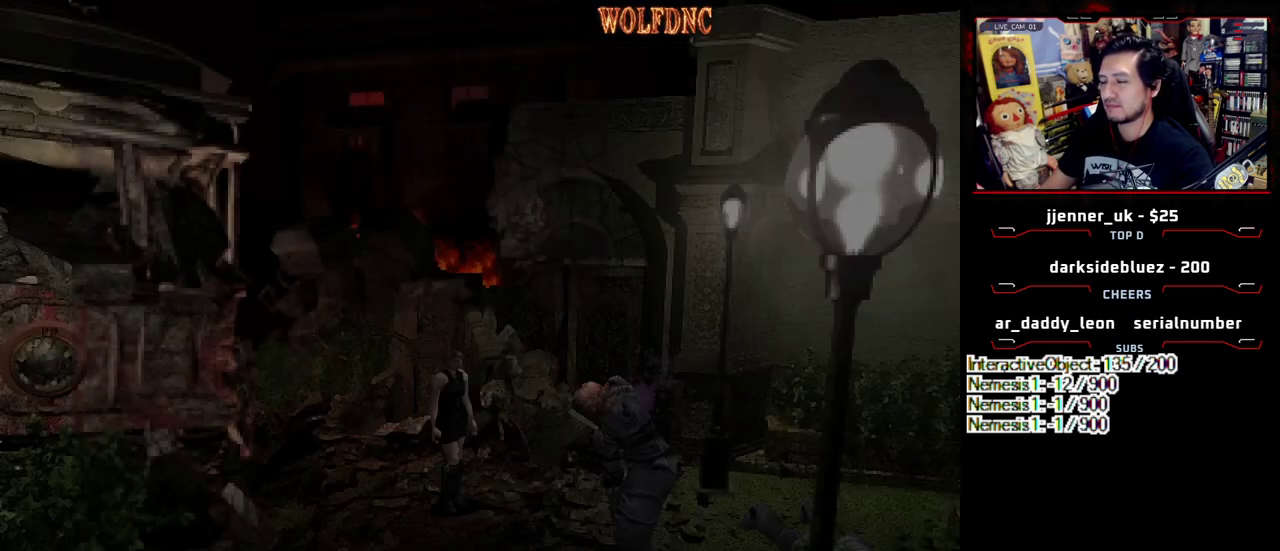
{"buttons": [], "events": [[67, "SQUARE", "down"], [150, "SQUARE", "up"], [300, "DPAD_UP", "up"]]}
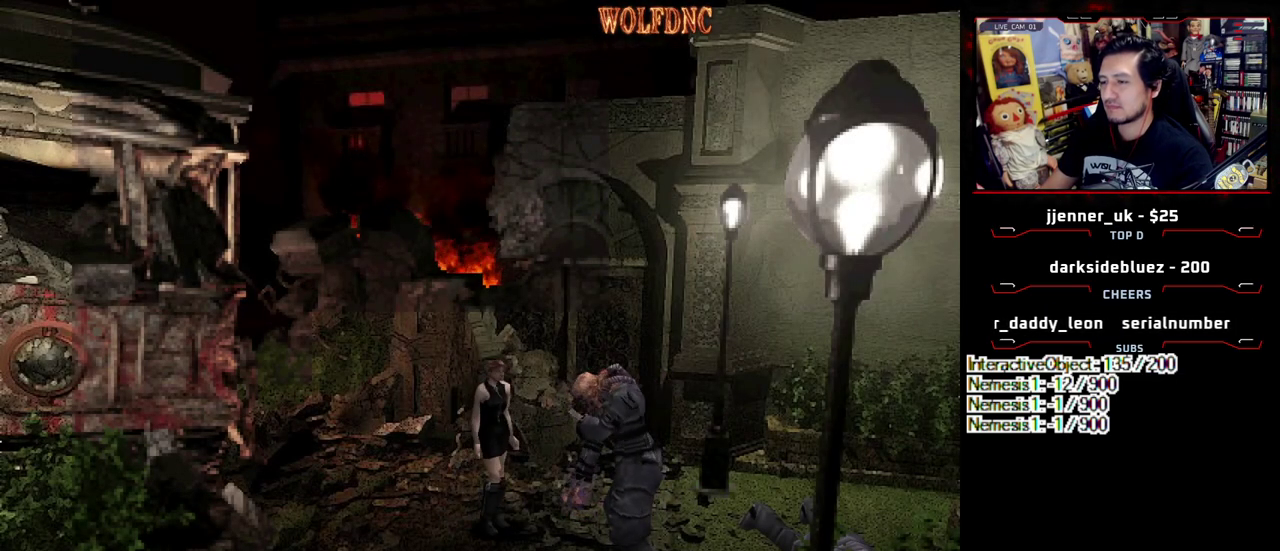
{"buttons": [], "events": [[83, "DPAD_UP", "down"], [83, "SQUARE", "down"], [167, "SQUARE", "up"], [217, "DPAD_UP", "up"]]}
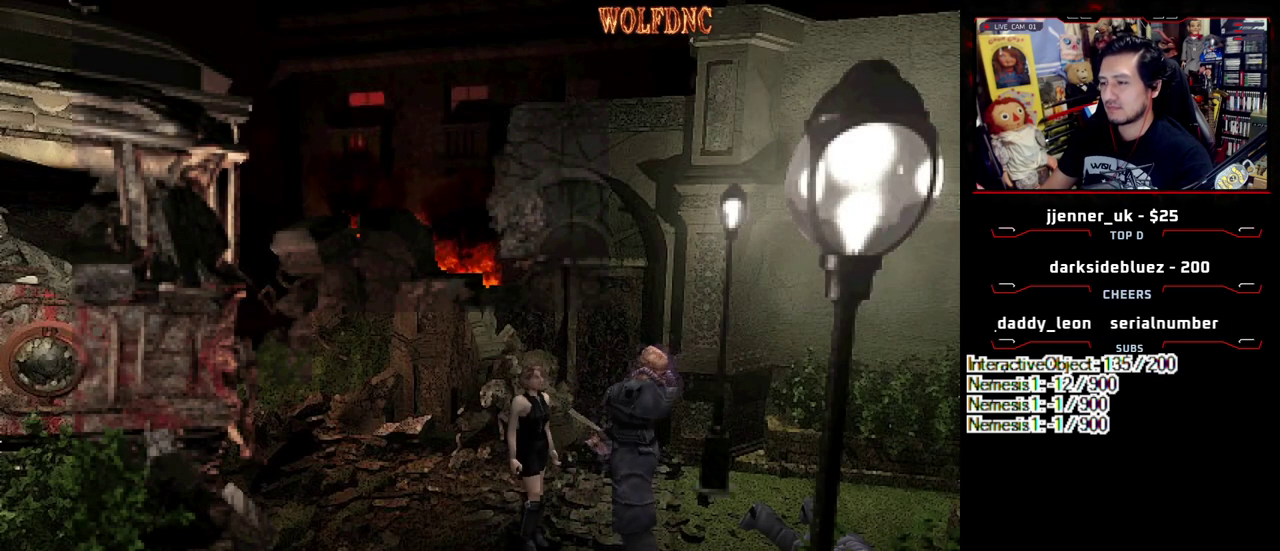
{"buttons": [], "events": []}
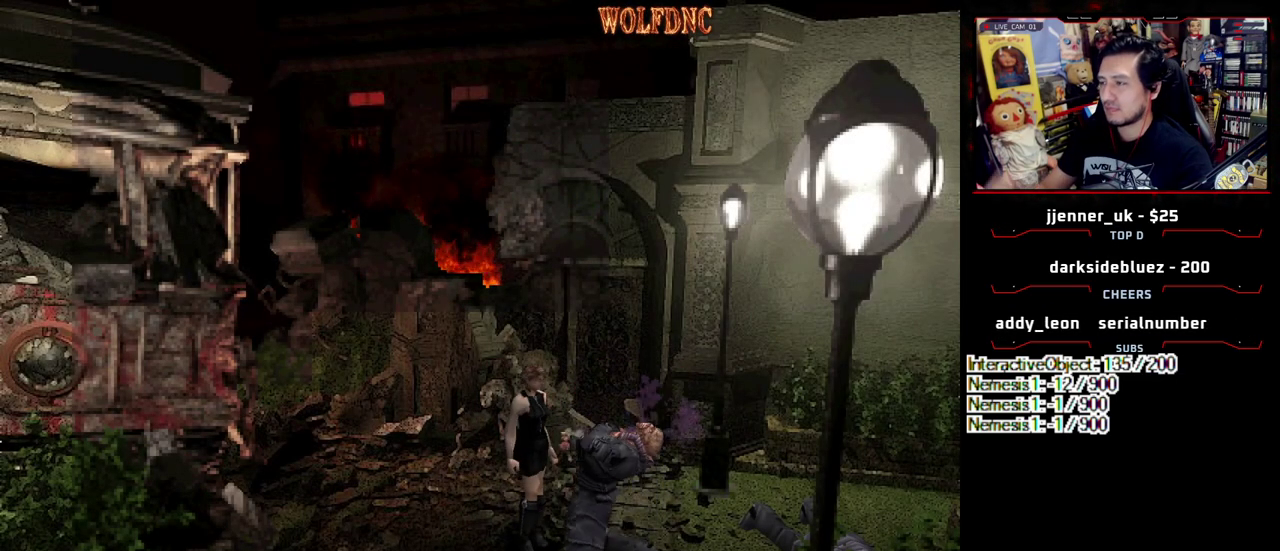
{"buttons": [], "events": []}
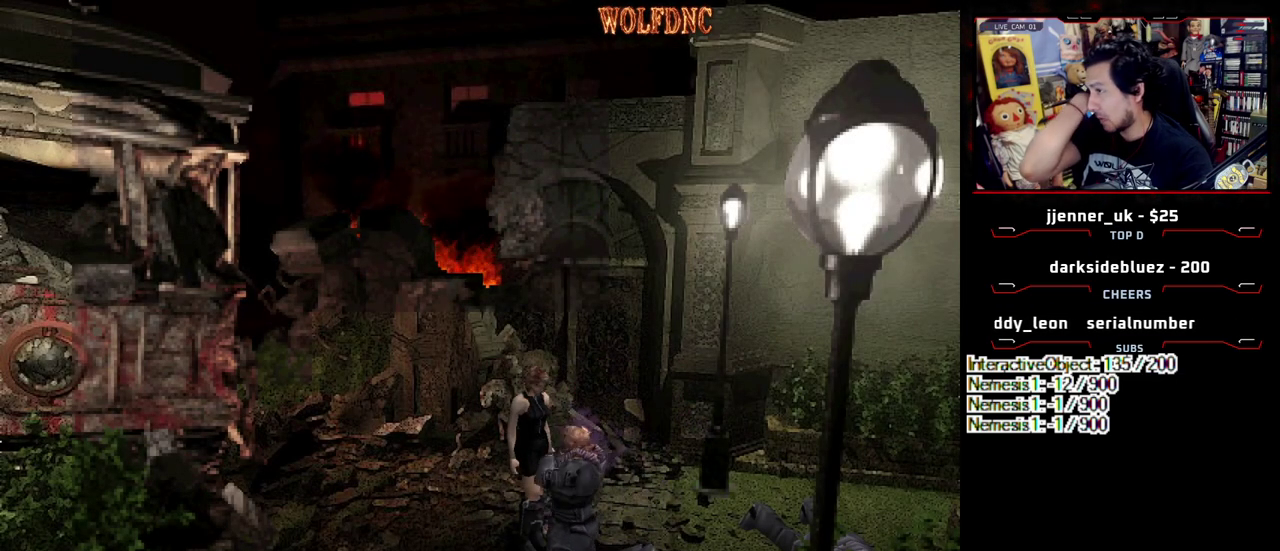
{"buttons": ["DPAD_RIGHT"], "events": [[400, "DPAD_RIGHT", "down"]]}
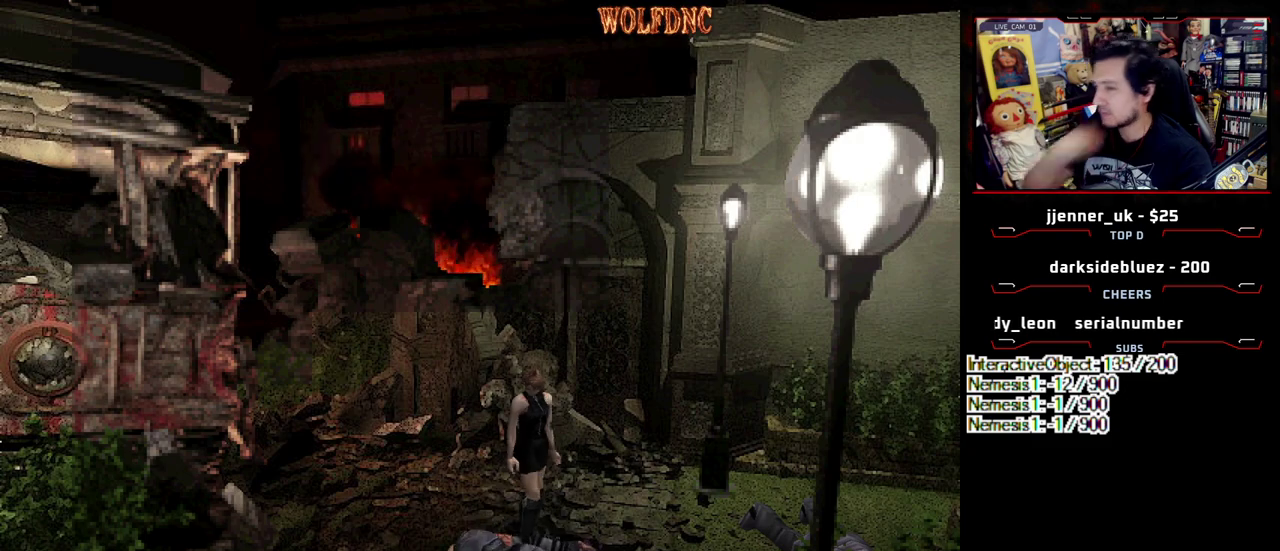
{"buttons": ["DPAD_RIGHT"], "events": [[150, "DPAD_UP", "down"], [333, "DPAD_UP", "up"]]}
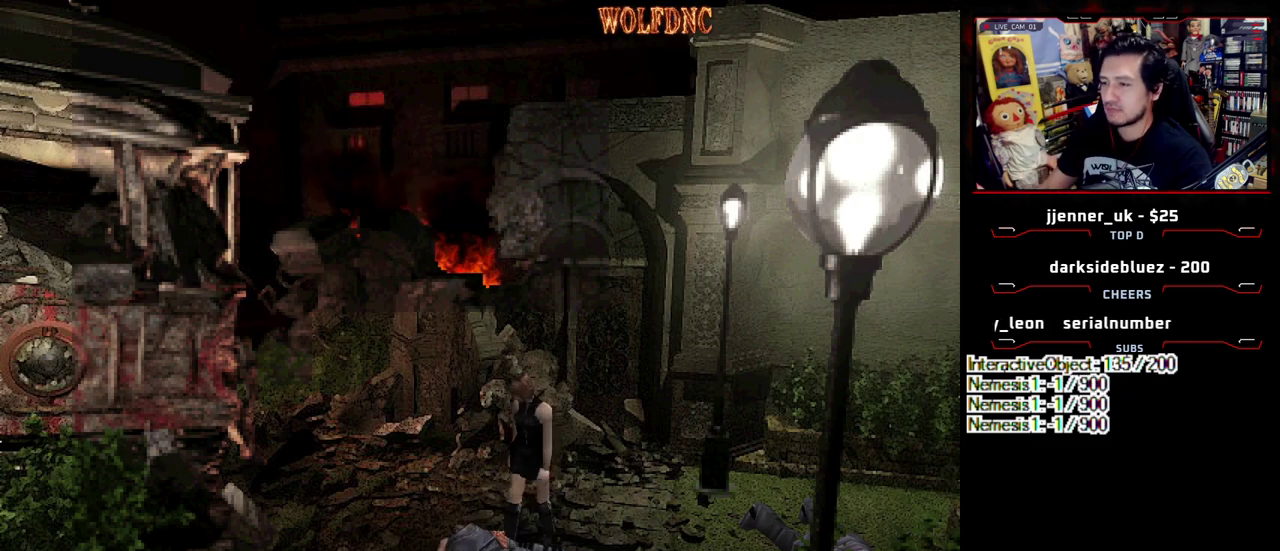
{"buttons": ["CROSS"], "events": [[17, "CROSS", "down"], [117, "DPAD_UP", "down"], [250, "CROSS", "up"], [250, "DPAD_RIGHT", "up"], [300, "CROSS", "down"], [300, "DPAD_UP", "up"], [383, "CROSS", "up"], [433, "CROSS", "down"]]}
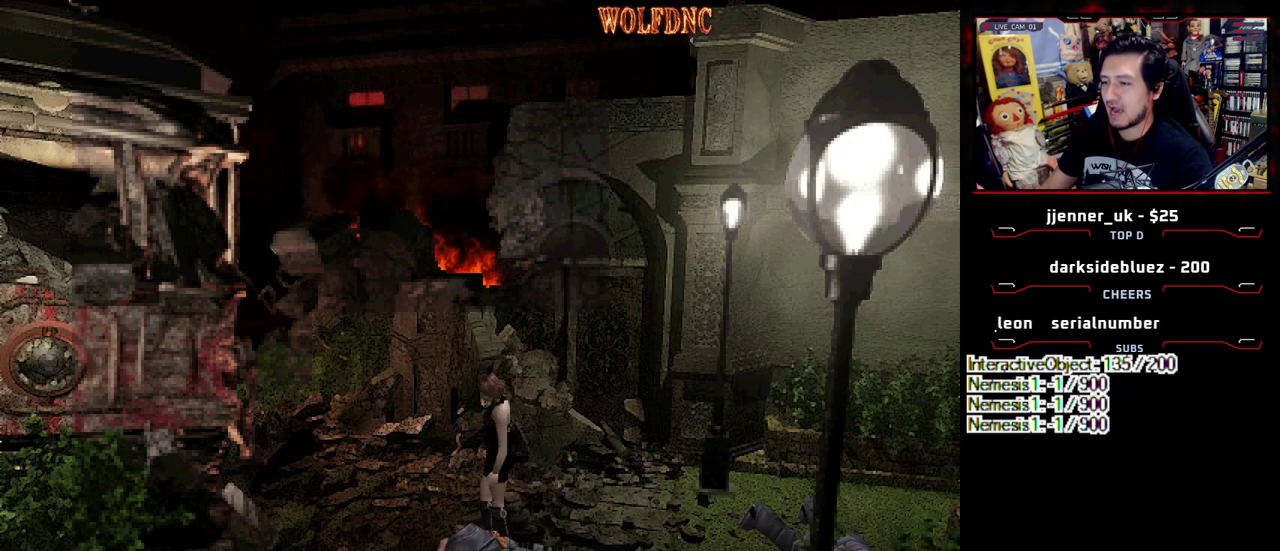
{"buttons": ["DPAD_LEFT"], "events": [[267, "DPAD_RIGHT", "down"], [267, "DPAD_UP", "down"], [367, "CROSS", "up"], [400, "DPAD_RIGHT", "up"], [500, "DPAD_LEFT", "down"], [500, "DPAD_UP", "up"]]}
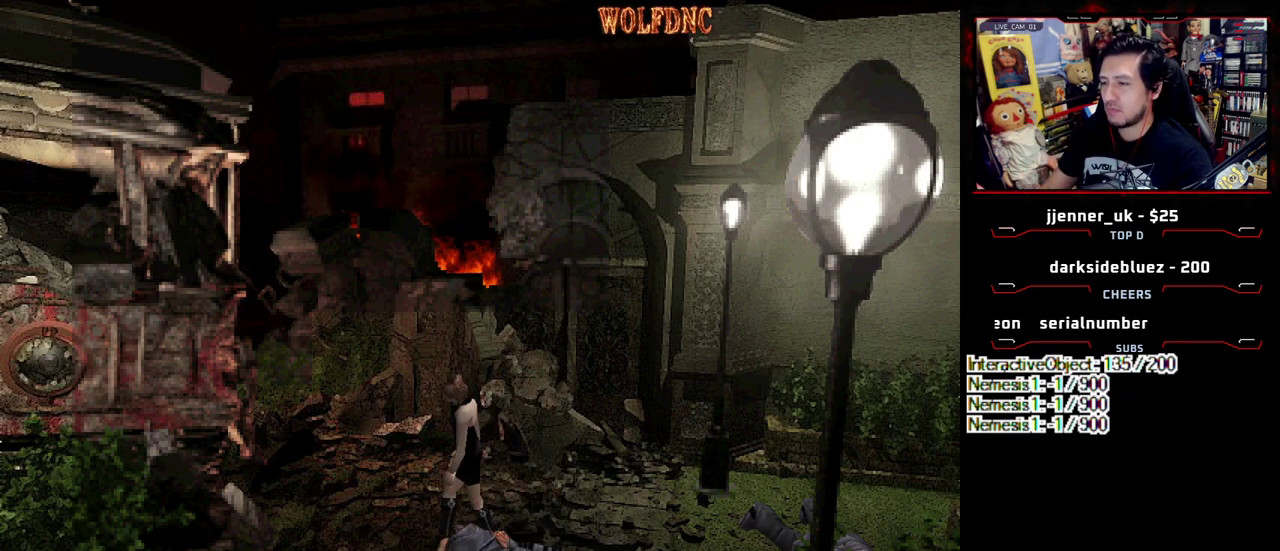
{"buttons": ["CROSS", "DPAD_LEFT"], "events": [[233, "CROSS", "down"], [333, "CROSS", "up"], [383, "CROSS", "down"]]}
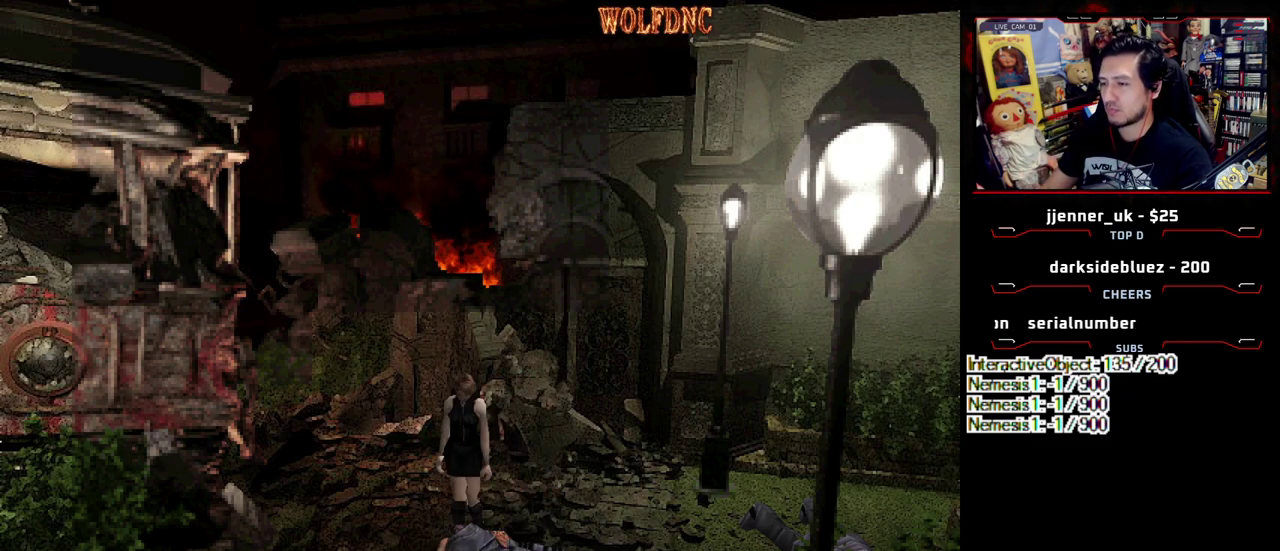
{"buttons": ["CROSS"], "events": [[150, "DPAD_UP", "down"], [300, "DPAD_UP", "up"], [383, "DPAD_LEFT", "up"]]}